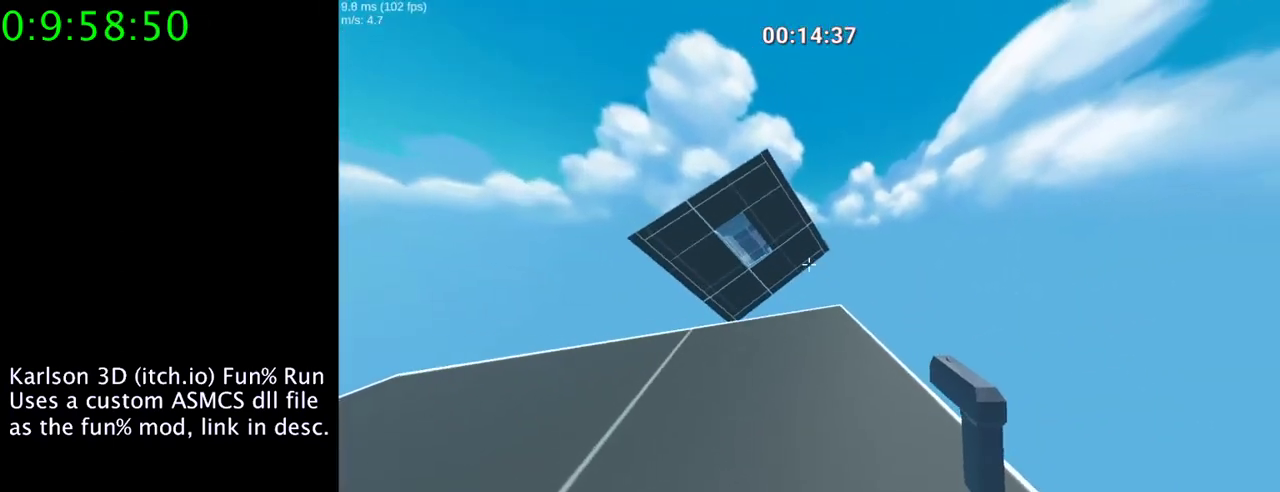
Gameplay with keyboard and mouse; each line is a JSON object with the keys and mouse buttons held at the frame after it. "events" lists presses ("down") and releases ("up") of "1", "2", "3", "4", "5", "a", "alt", "c", "ctrl", "d", "e", "f", "q", "r", "s", "shift", "space", "tab", "v", "w", "x", "z", "mouse_left", "mouse_middle", "mouse_right", "mouse_wheel_up" and "mouse_wheel_down" between this image and that frame as [ms after this image, input, new state], when the widget could be followed in between. "mouse_left", "mouse_middle", "mouse_right", "mouse_wheel_up", "mouse_wheel_down" = the "left", "middle", "right", "wheel_up", "wheel_down" buttons of the "mouse" list. No other keys are recorded. Mouse movement is not recorded.
{"keys": ["s"], "mouse": [], "events": [[133, "d", "down"], [300, "d", "up"], [500, "s", "down"]]}
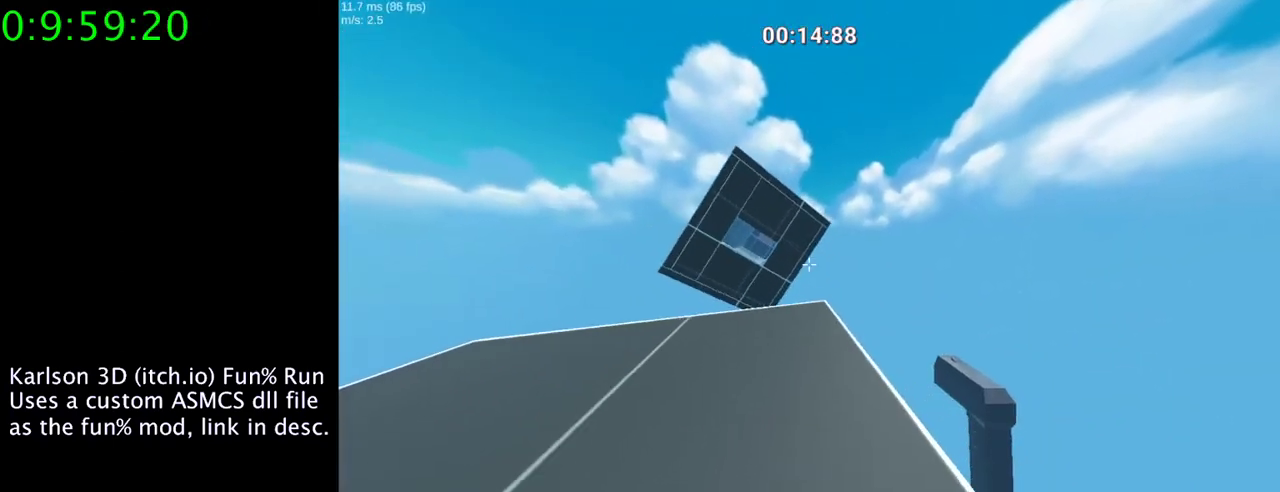
{"keys": ["w"], "mouse": [], "events": [[133, "s", "up"], [300, "w", "down"]]}
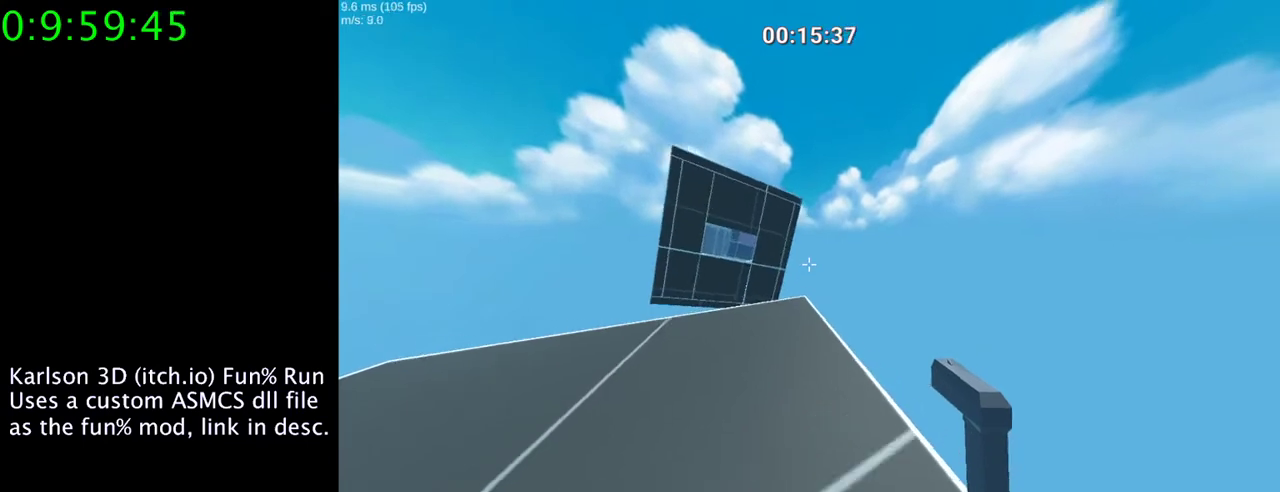
{"keys": ["space", "w"], "mouse": [], "events": [[333, "mouse_right", "down"], [333, "space", "down"], [467, "mouse_right", "up"]]}
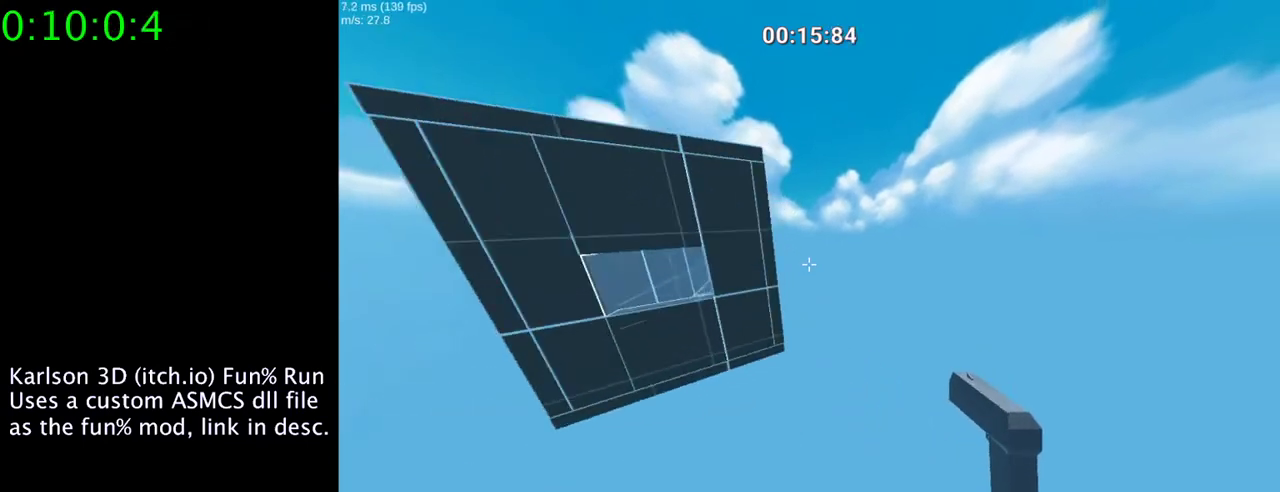
{"keys": ["a", "w"], "mouse": [], "events": [[67, "space", "up"], [133, "a", "down"]]}
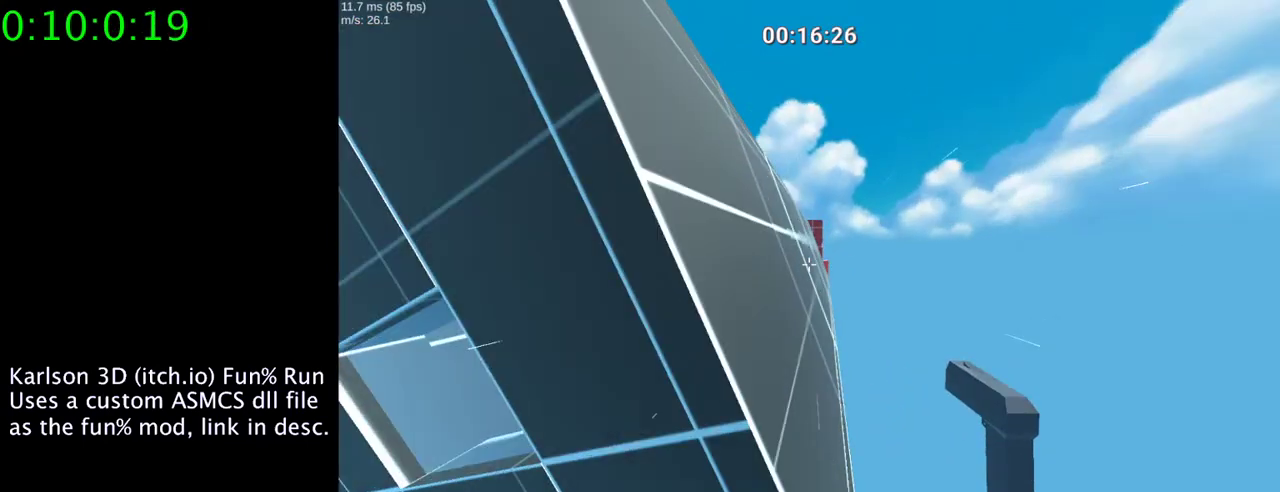
{"keys": ["a", "w"], "mouse": [], "events": []}
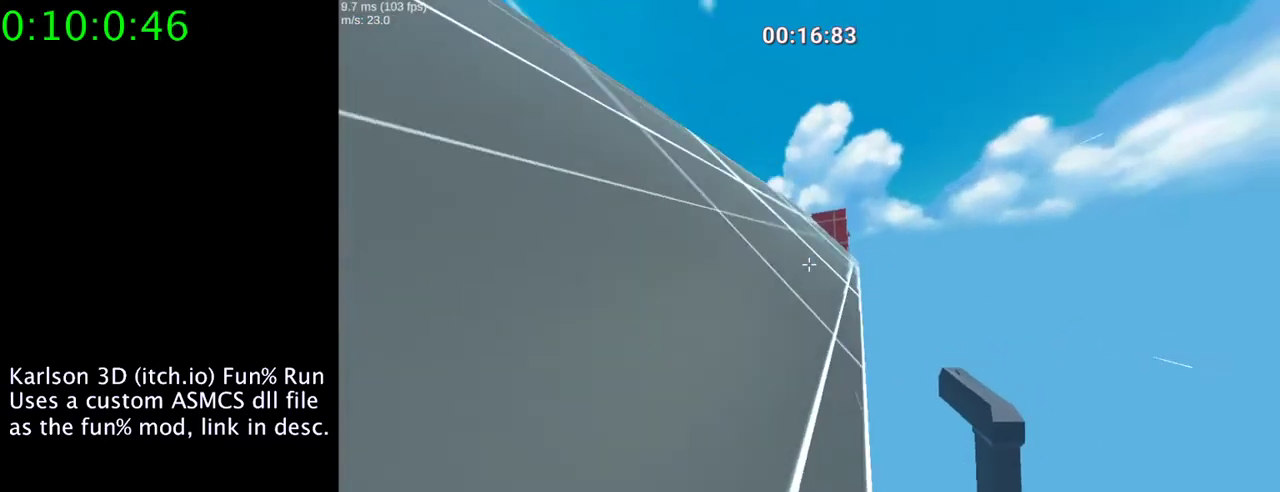
{"keys": ["a", "w"], "mouse": [], "events": []}
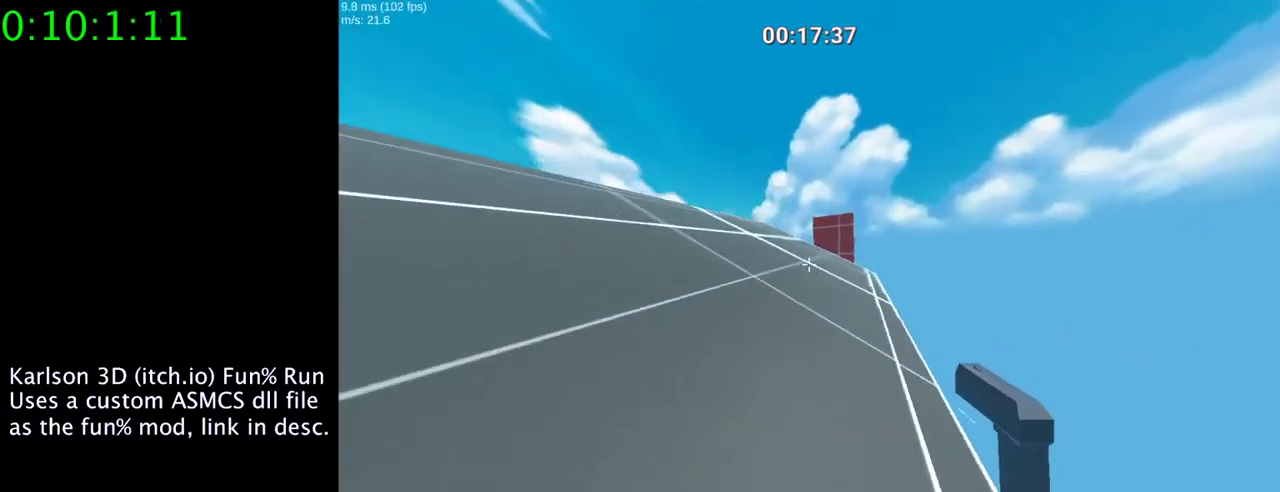
{"keys": ["w"], "mouse": [], "events": [[267, "a", "up"]]}
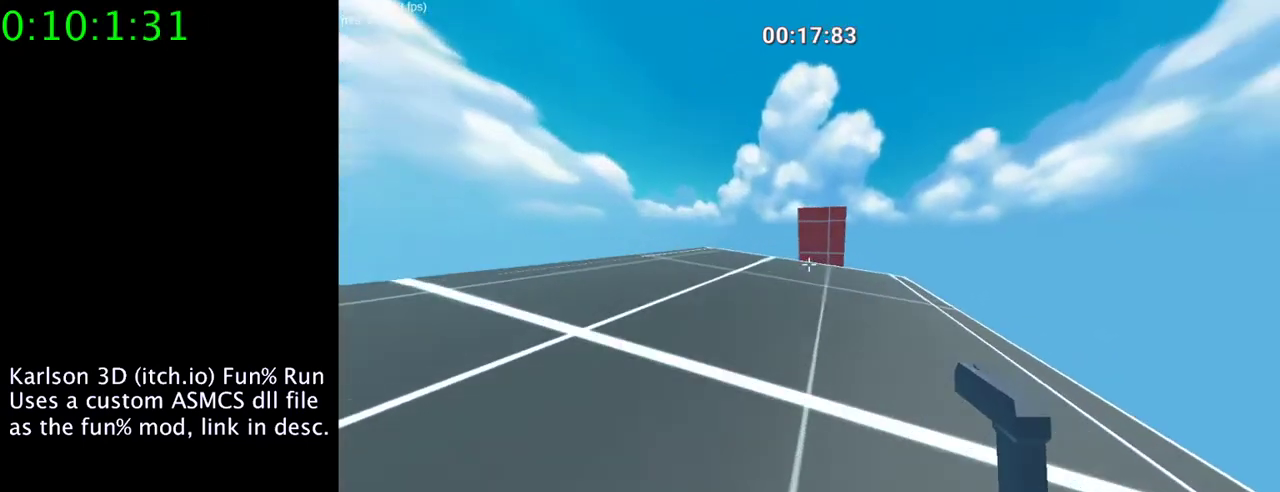
{"keys": ["w"], "mouse": [], "events": []}
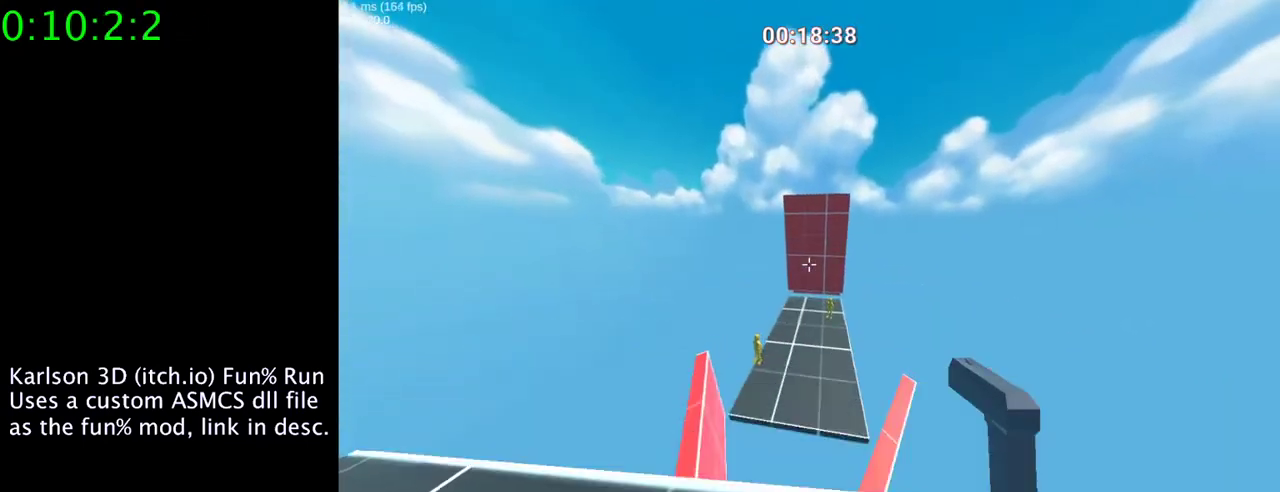
{"keys": ["w"], "mouse": [], "events": []}
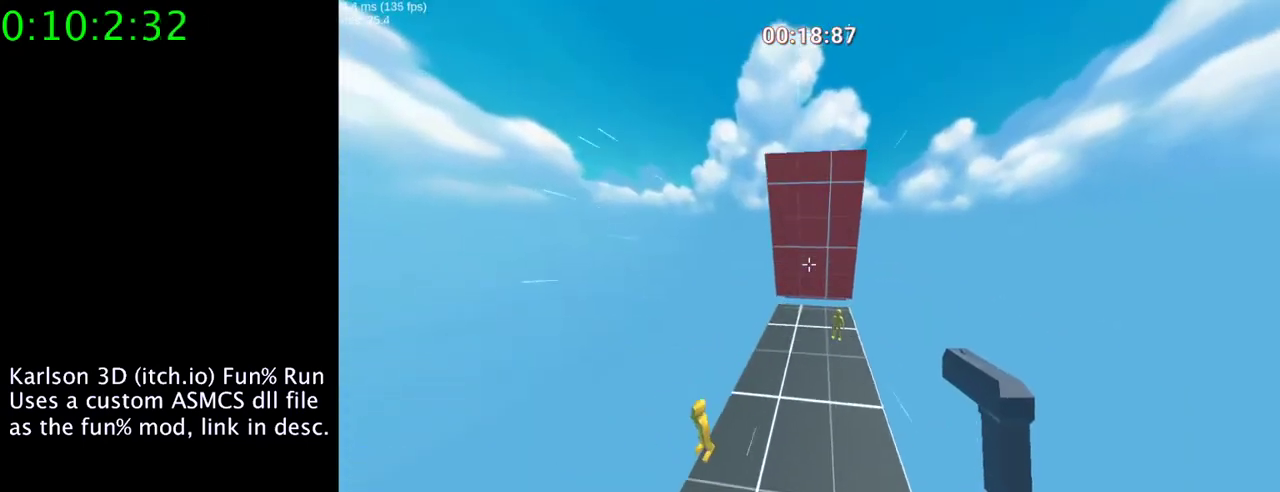
{"keys": ["w"], "mouse": [], "events": []}
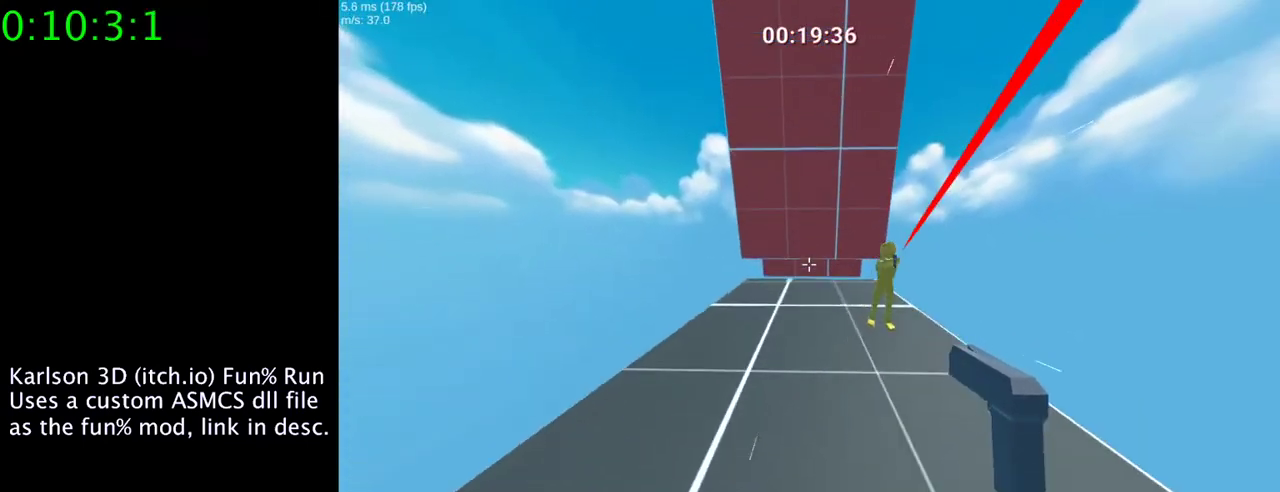
{"keys": ["w"], "mouse": [], "events": []}
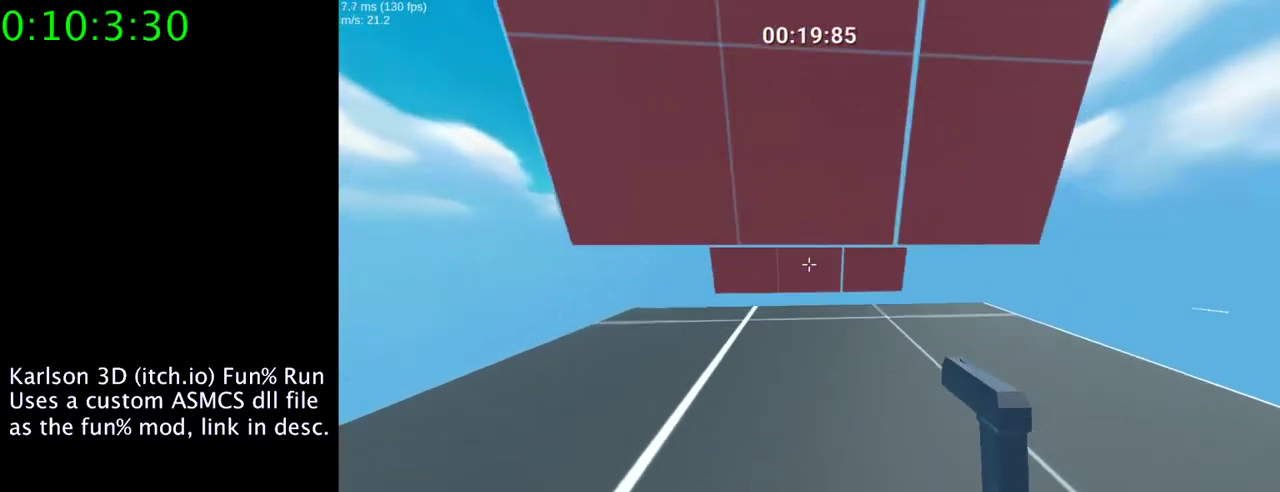
{"keys": ["space", "w"], "mouse": ["right"], "events": [[33, "mouse_right", "down"], [233, "space", "down"]]}
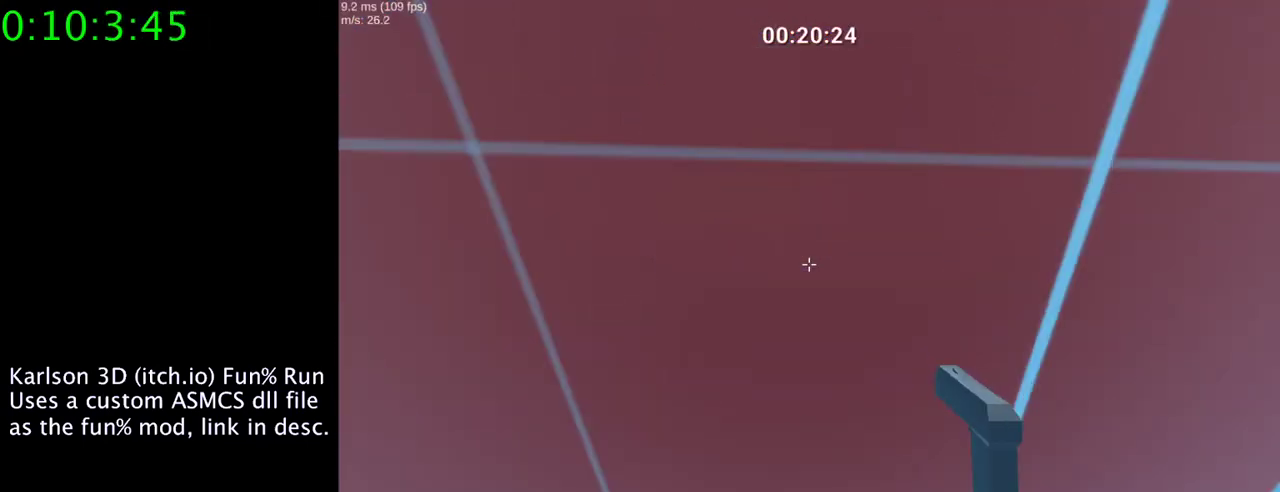
{"keys": ["space"], "mouse": ["right"], "events": [[33, "w", "up"]]}
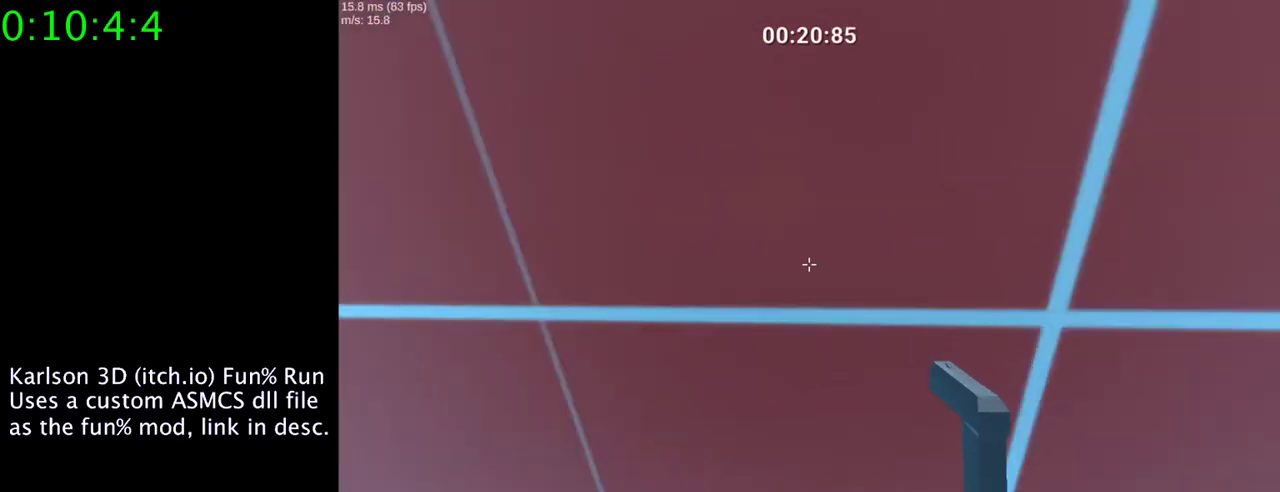
{"keys": ["space"], "mouse": ["right"], "events": []}
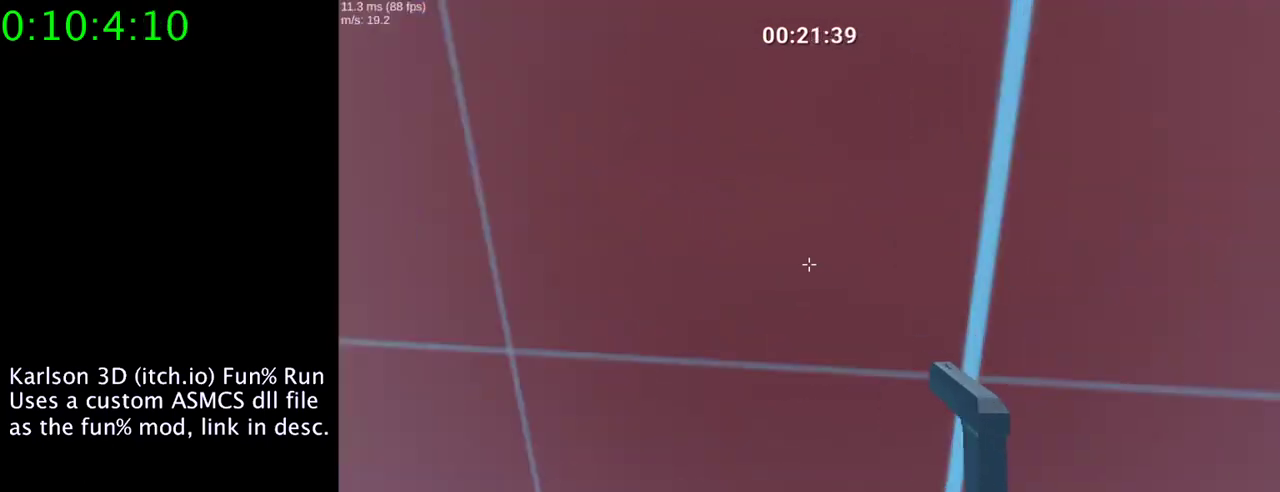
{"keys": ["space"], "mouse": ["right"], "events": []}
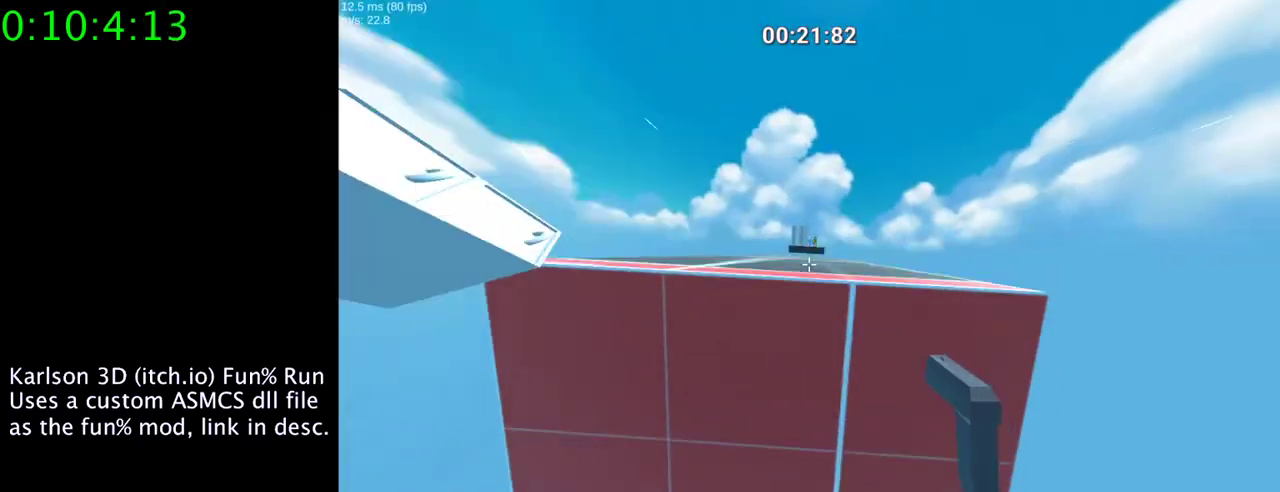
{"keys": [], "mouse": ["right"], "events": [[433, "space", "up"]]}
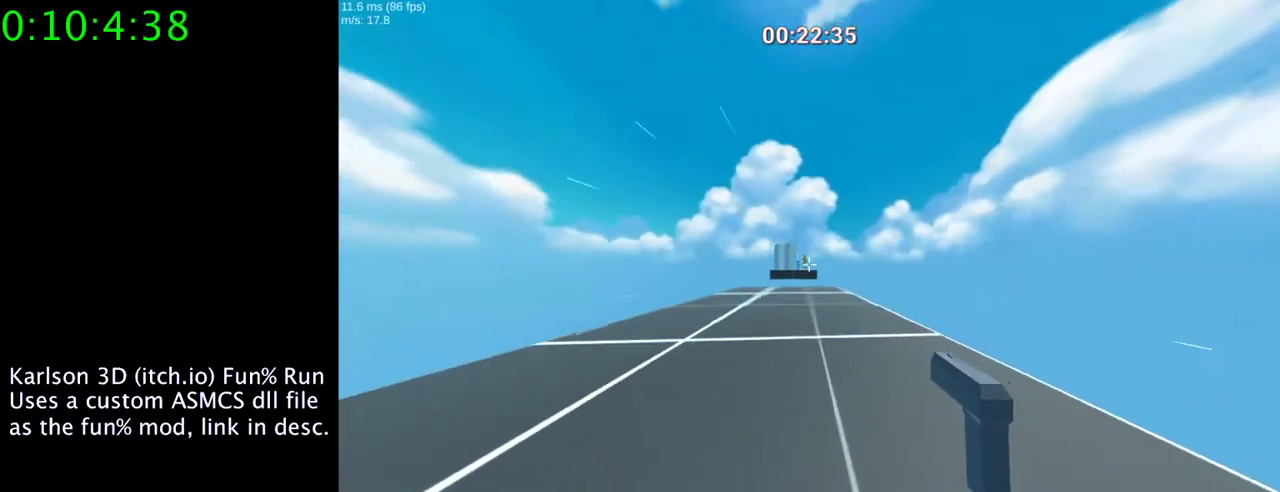
{"keys": ["a"], "mouse": [], "events": [[33, "mouse_right", "up"], [333, "mouse_left", "down"], [467, "a", "down"], [467, "mouse_left", "up"]]}
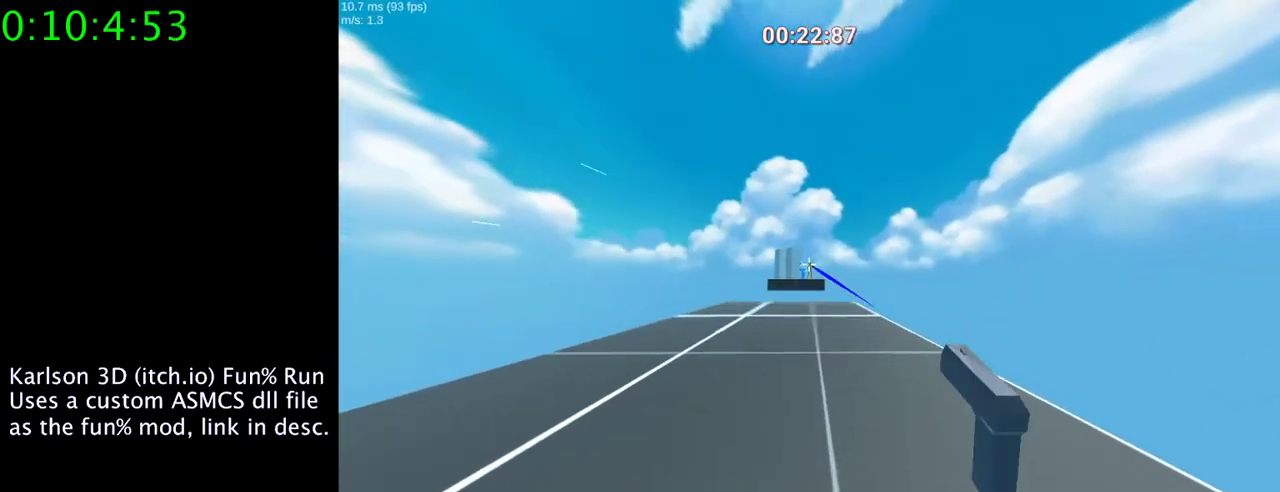
{"keys": ["d"], "mouse": [], "events": [[167, "a", "up"], [333, "d", "down"]]}
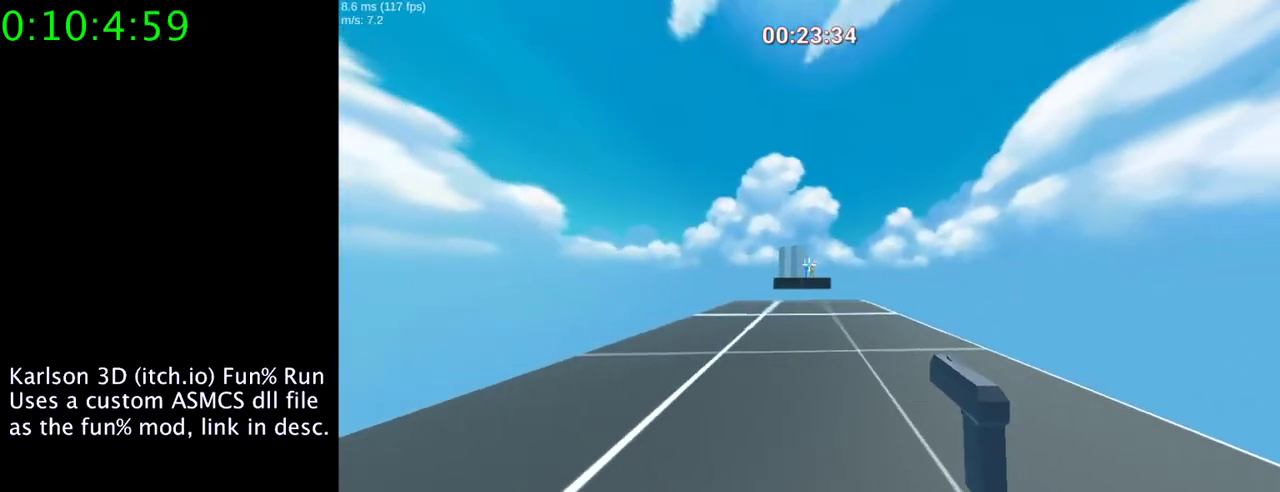
{"keys": ["w"], "mouse": [], "events": [[33, "d", "up"], [33, "w", "down"]]}
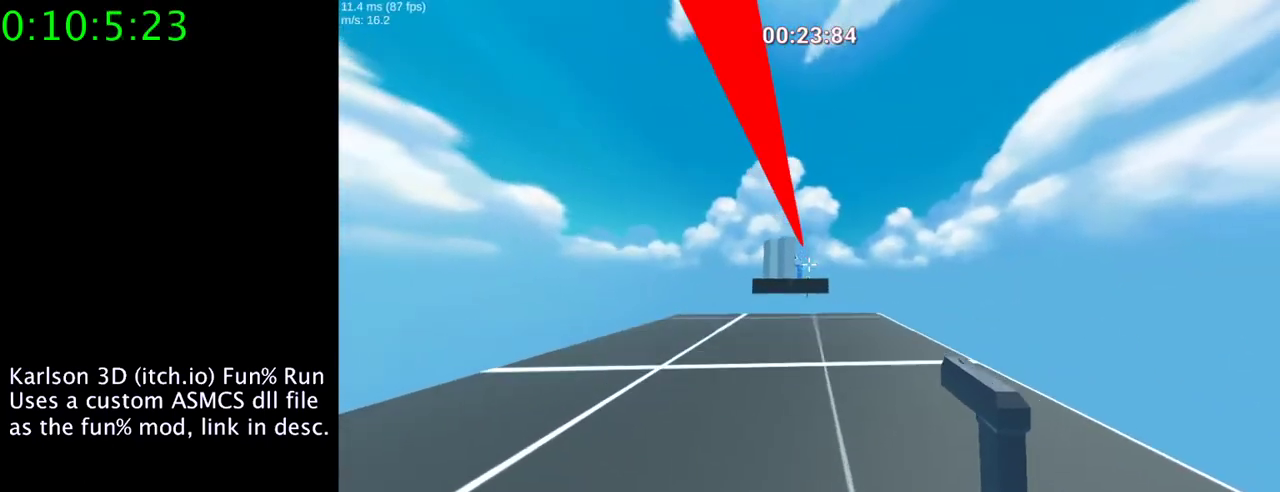
{"keys": ["w"], "mouse": [], "events": [[233, "mouse_right", "down"], [233, "space", "down"], [400, "mouse_right", "up"], [400, "space", "up"]]}
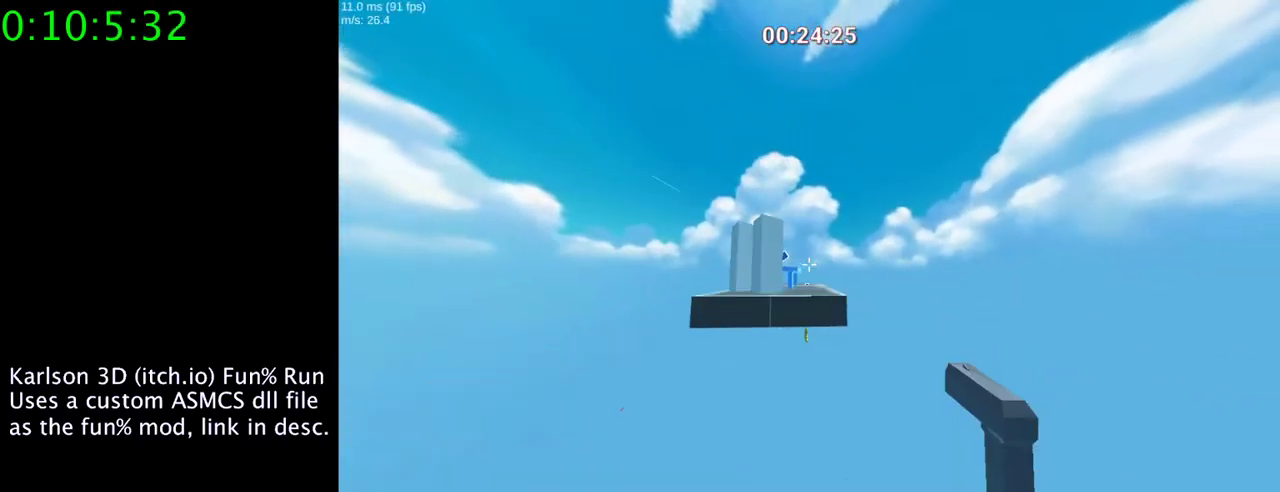
{"keys": [], "mouse": [], "events": [[233, "w", "up"]]}
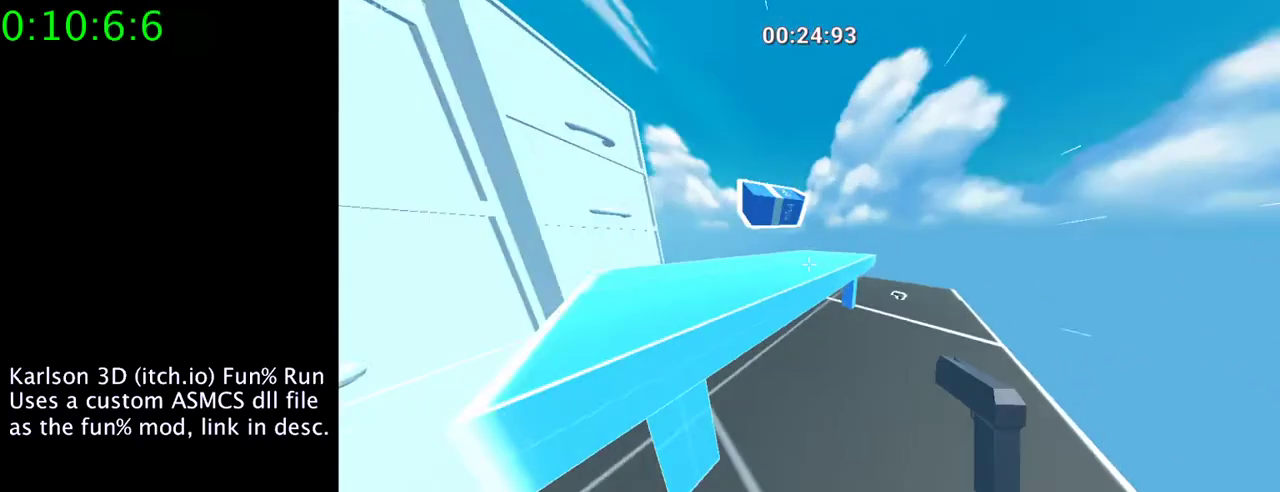
{"keys": ["space", "w"], "mouse": ["right"], "events": [[300, "mouse_right", "down"], [300, "space", "down"], [300, "w", "down"]]}
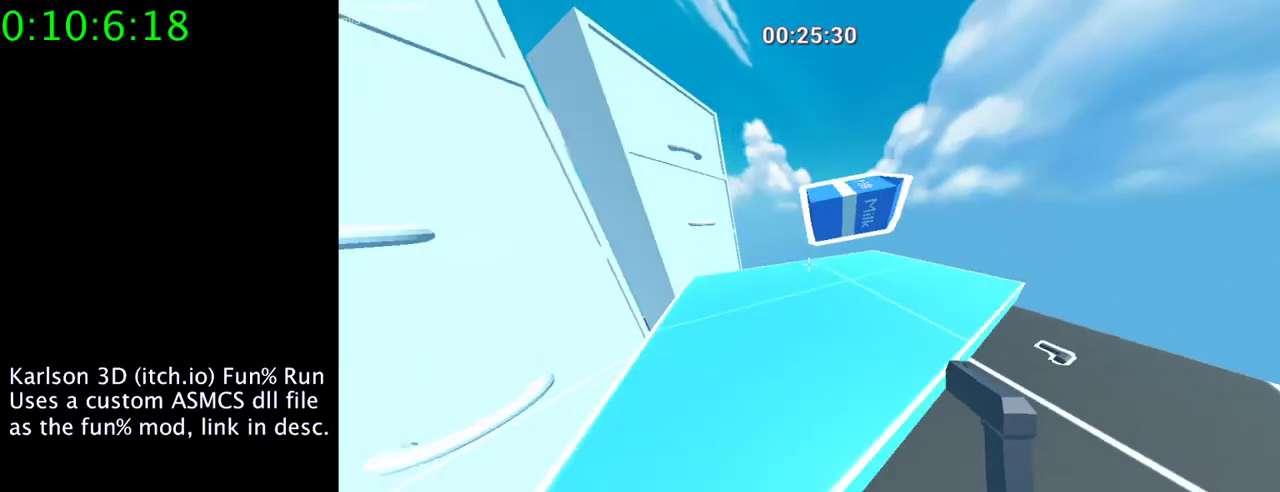
{"keys": [], "mouse": [], "events": [[167, "space", "up"], [167, "w", "up"], [300, "d", "down"], [300, "mouse_right", "up"], [467, "d", "up"]]}
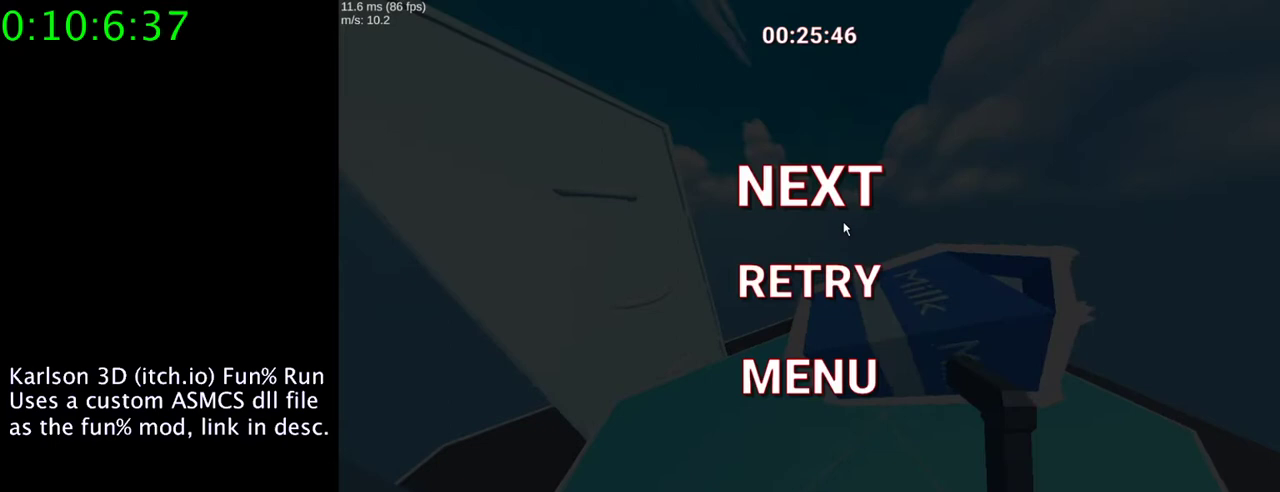
{"keys": [], "mouse": [], "events": []}
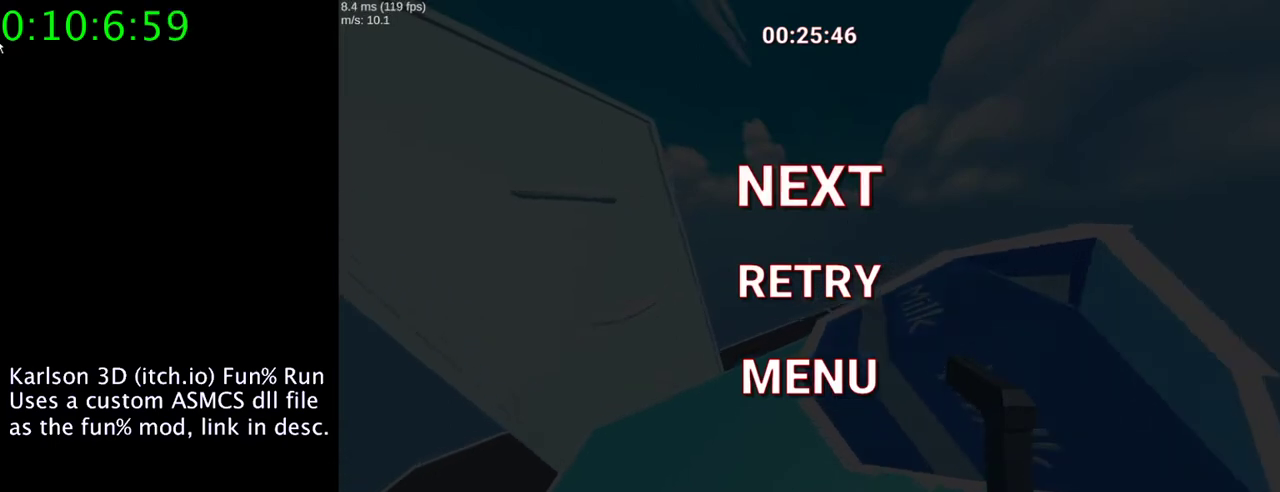
{"keys": [], "mouse": [], "events": [[367, "mouse_left", "down"], [433, "mouse_left", "up"]]}
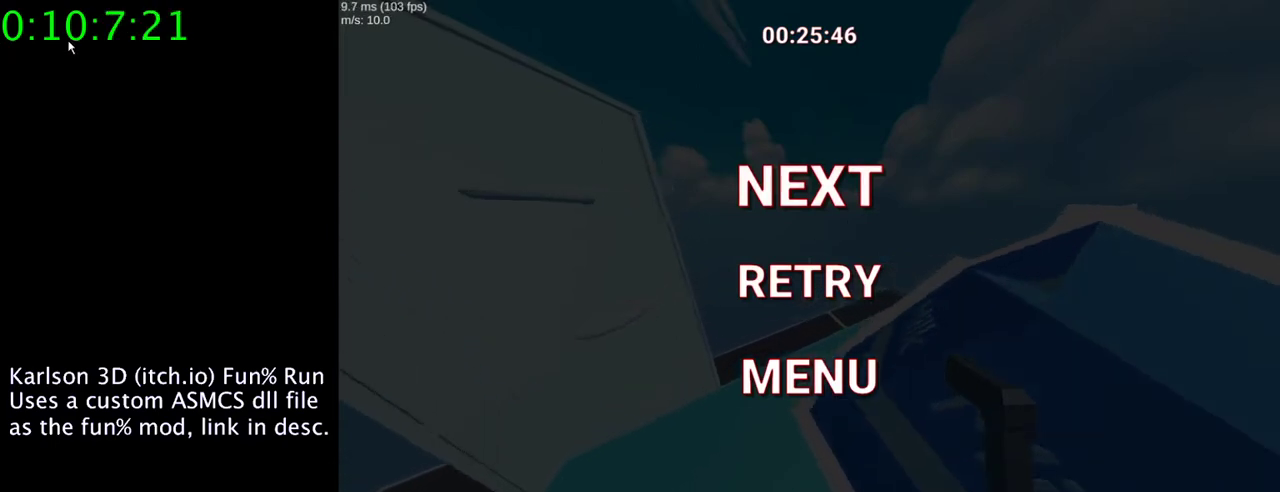
{"keys": [], "mouse": [], "events": [[233, "mouse_right", "down"], [300, "mouse_right", "up"]]}